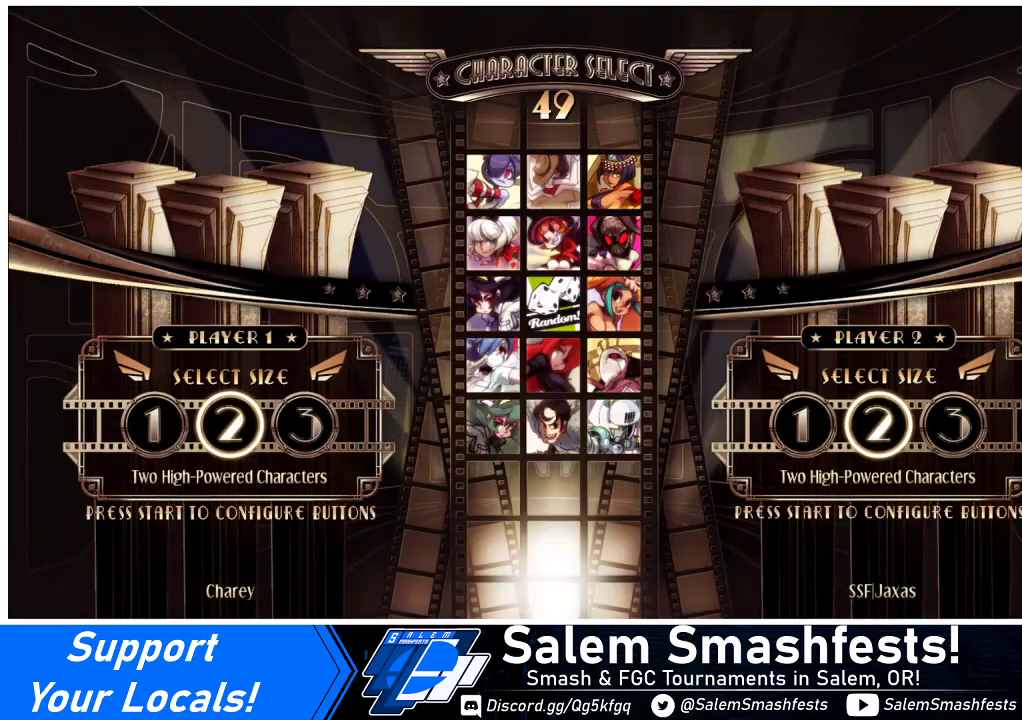
Gameplay with a controller (arcade stick); each line is a JSON object with the inputs held at the frame after it. "events" lists button and stick changes between this image and that frame as [ms after this image, input, new state], when the widget could be followed in between. Not read: L3 R3.
{"buttons": [], "events": [[67, "L1", "down"], [167, "L1", "up"]]}
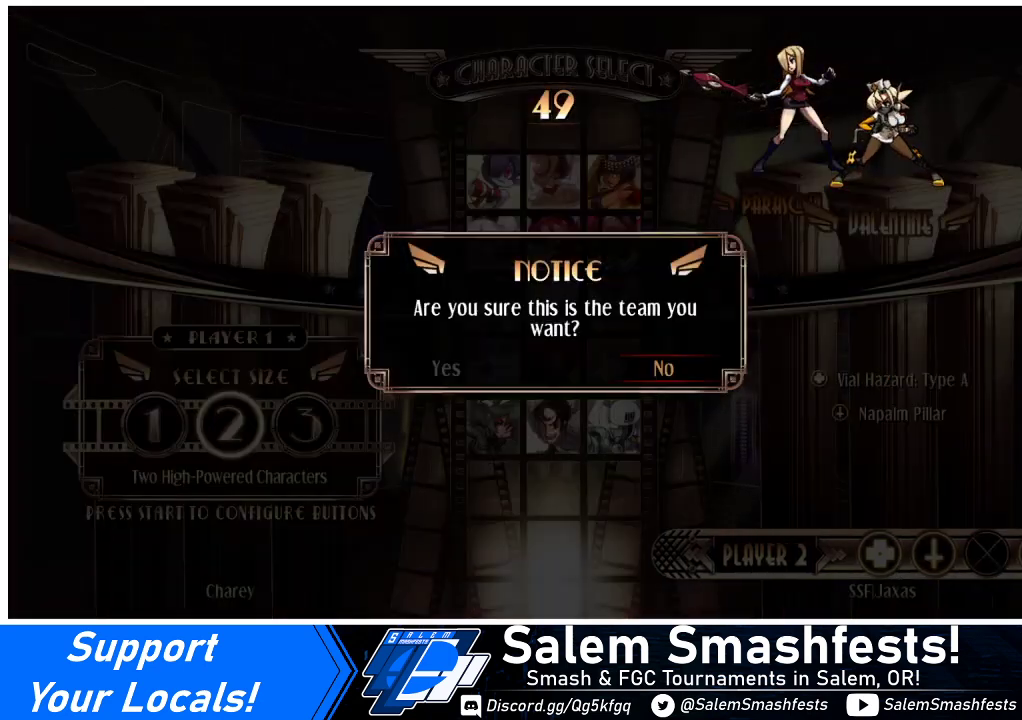
{"buttons": ["DPAD_LEFT"], "events": [[500, "DPAD_LEFT", "down"]]}
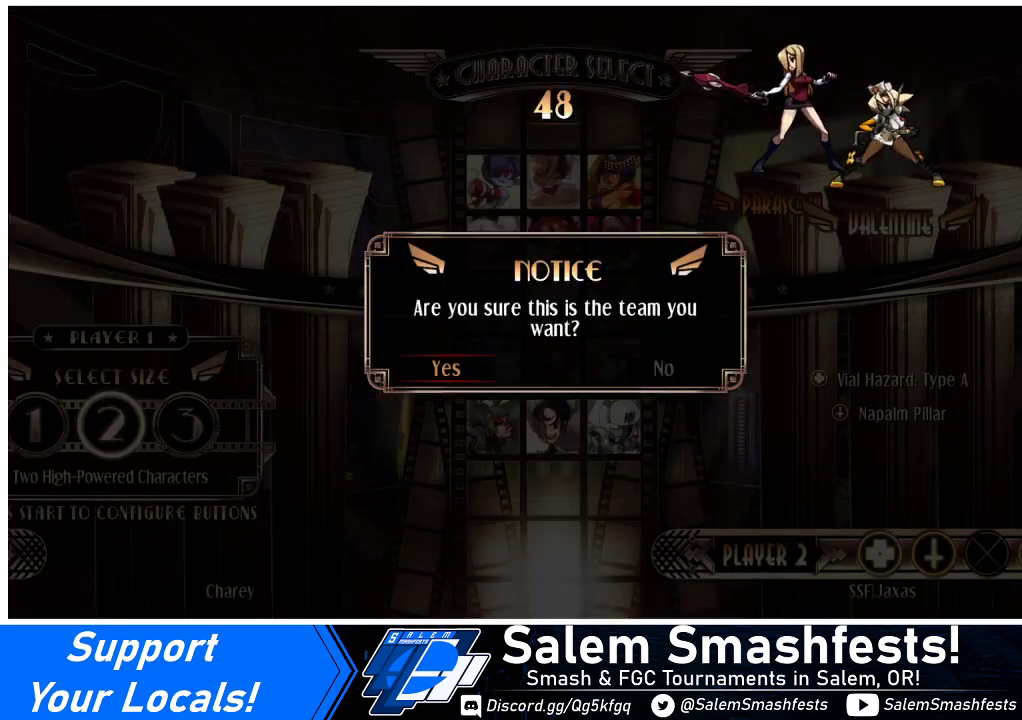
{"buttons": [], "events": [[67, "DPAD_LEFT", "up"]]}
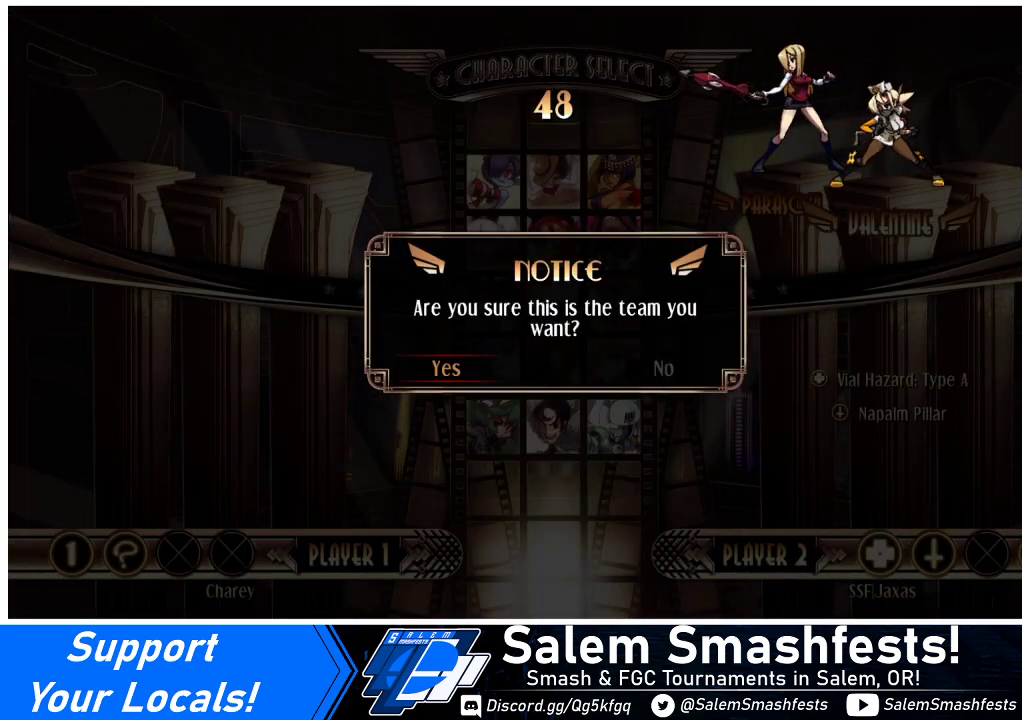
{"buttons": [], "events": [[200, "SQUARE", "down"], [267, "SQUARE", "up"]]}